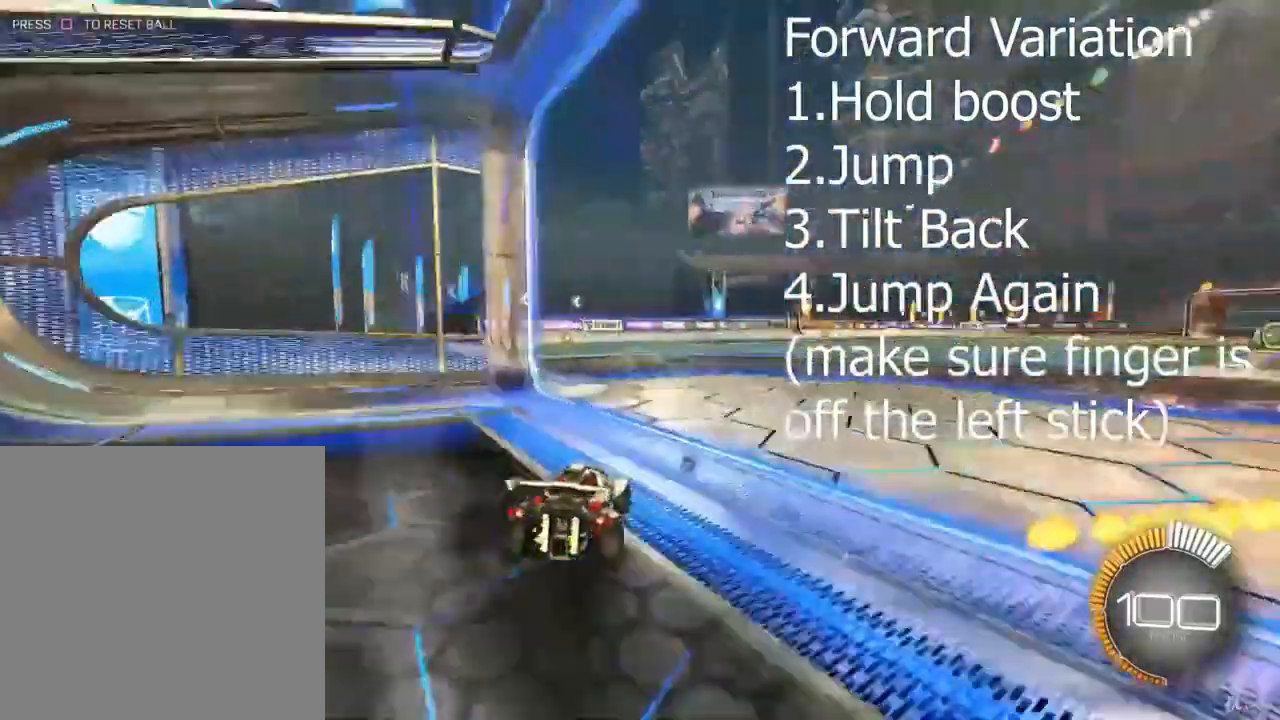
Gameplay with a controller (PlayStation layout); each line is a JSON object with the inputs held at the frame after it. "events" lists button and stick changes between this image and that frame as [ms after this image, input, new state], when the widget could be followed in between.
{"buttons": ["L2"], "left_stick": "left", "right_stick": "center", "events": [[33, "left_stick", "left"]]}
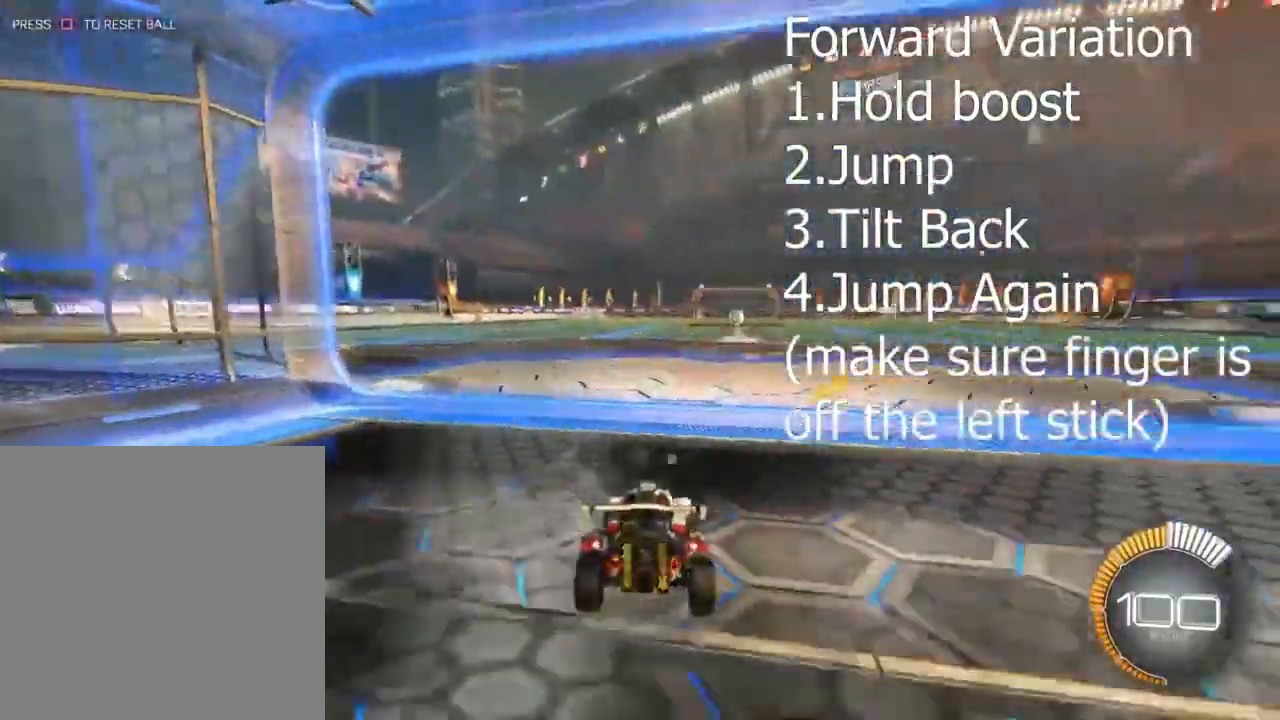
{"buttons": ["R2"], "left_stick": "right", "right_stick": "center", "events": [[33, "left_stick", "center"], [100, "left_stick", "right"], [133, "L2", "up"], [133, "R2", "down"], [267, "left_stick", "center"], [433, "left_stick", "right"]]}
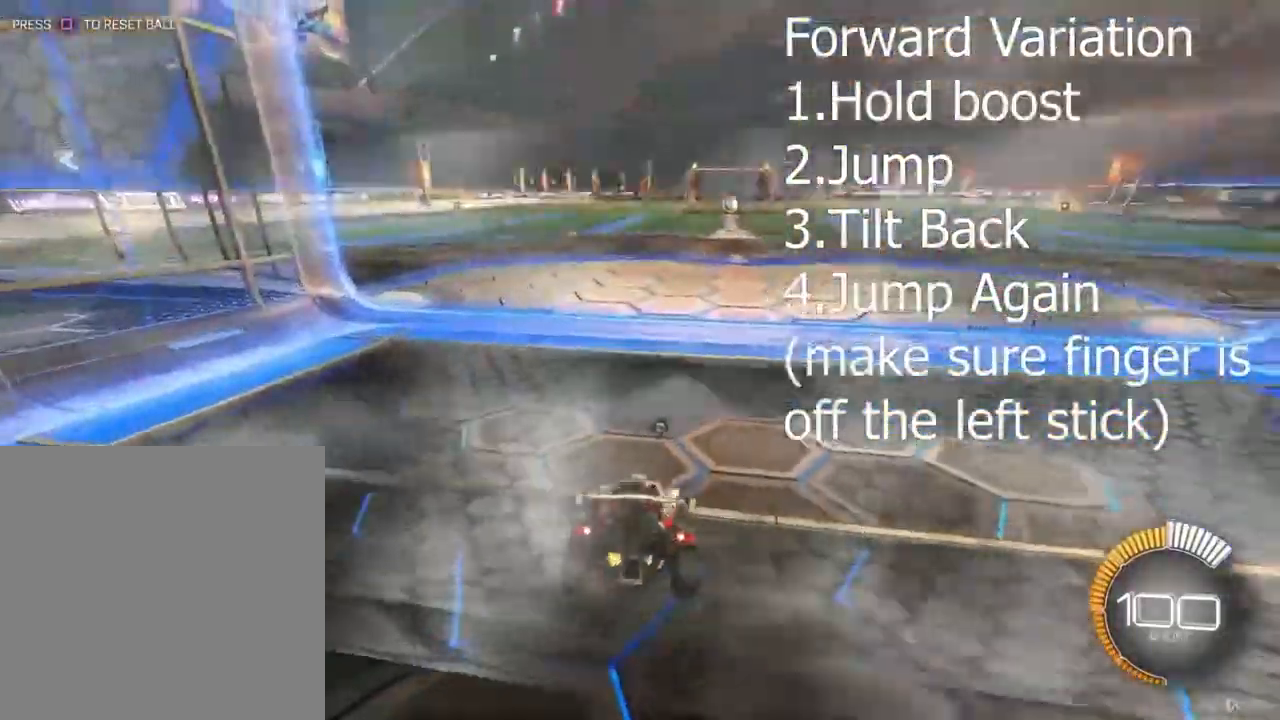
{"buttons": ["CIRCLE", "R2"], "left_stick": "center", "right_stick": "center", "events": [[133, "left_stick", "center"], [267, "CIRCLE", "down"], [333, "left_stick", "left"], [433, "left_stick", "center"]]}
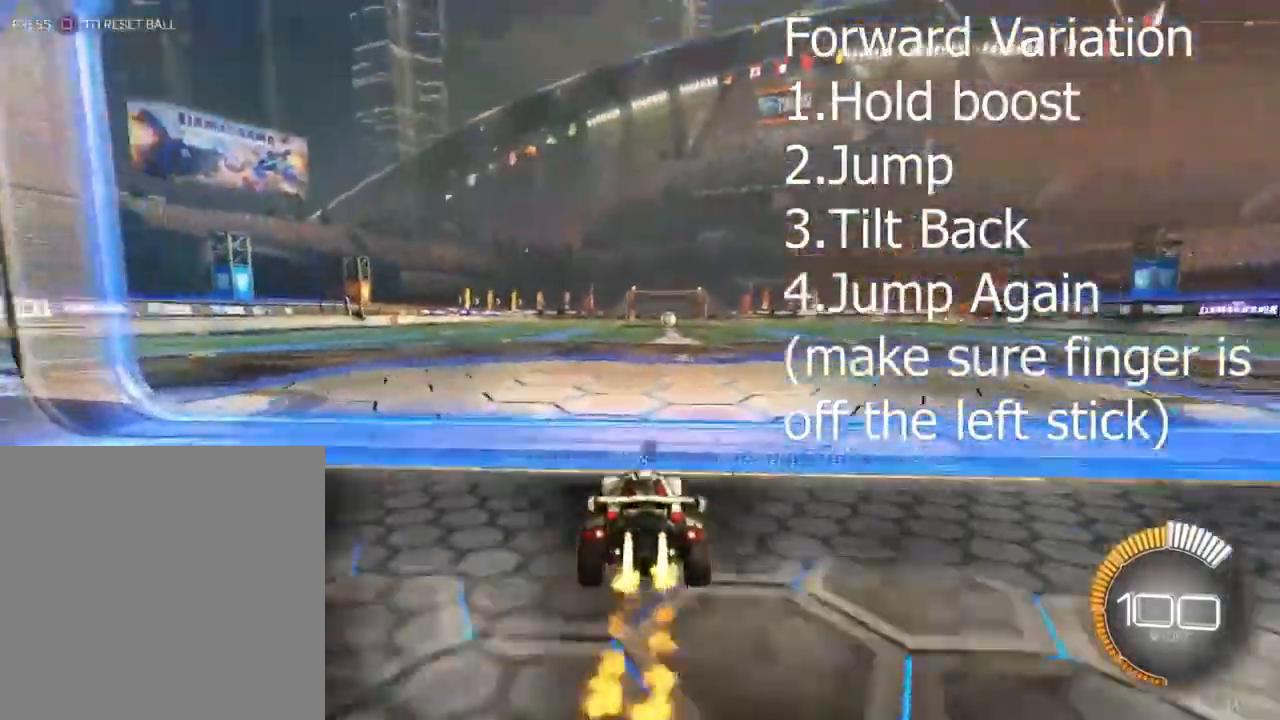
{"buttons": ["CIRCLE", "R2"], "left_stick": "center", "right_stick": "center", "events": [[267, "left_stick", "down-right"], [300, "CROSS", "down"], [467, "CROSS", "up"], [500, "left_stick", "center"]]}
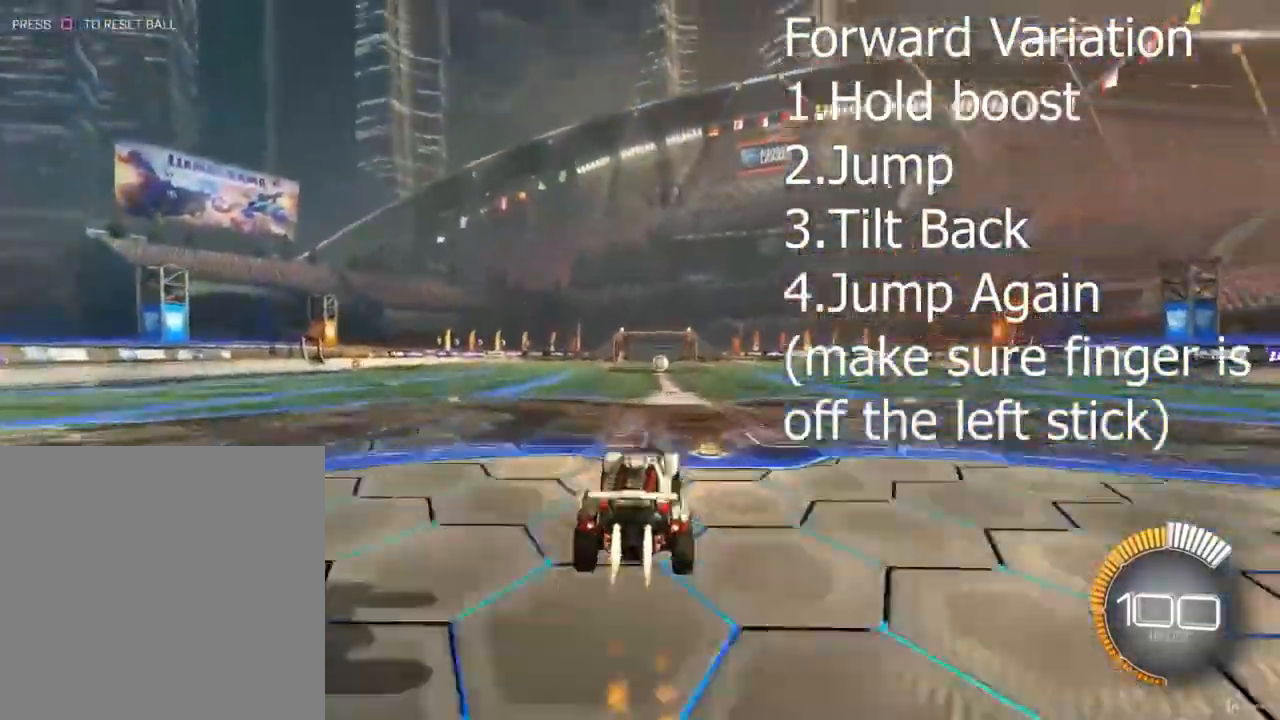
{"buttons": ["CIRCLE", "R2"], "left_stick": "center", "right_stick": "center", "events": [[33, "CROSS", "down"], [200, "left_stick", "down"], [267, "CROSS", "up"], [333, "left_stick", "center"]]}
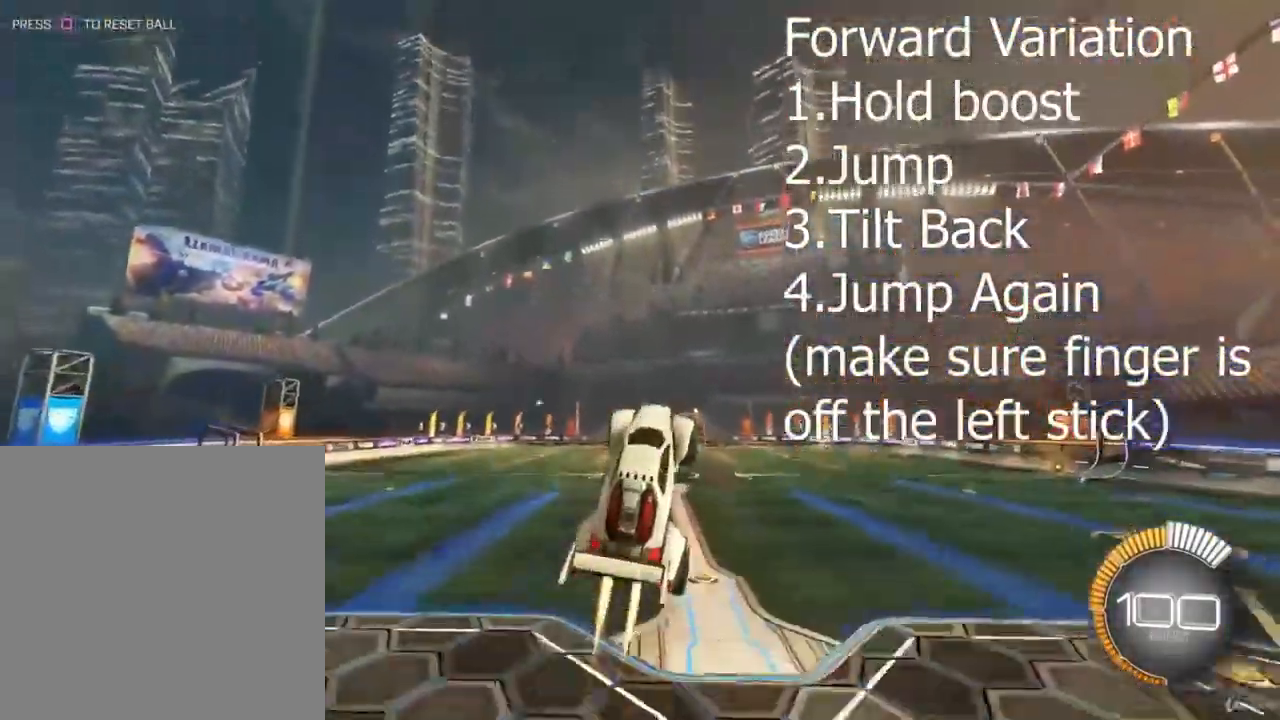
{"buttons": ["R2"], "left_stick": "up-left", "right_stick": "center", "events": [[300, "CIRCLE", "up"], [367, "left_stick", "up-left"]]}
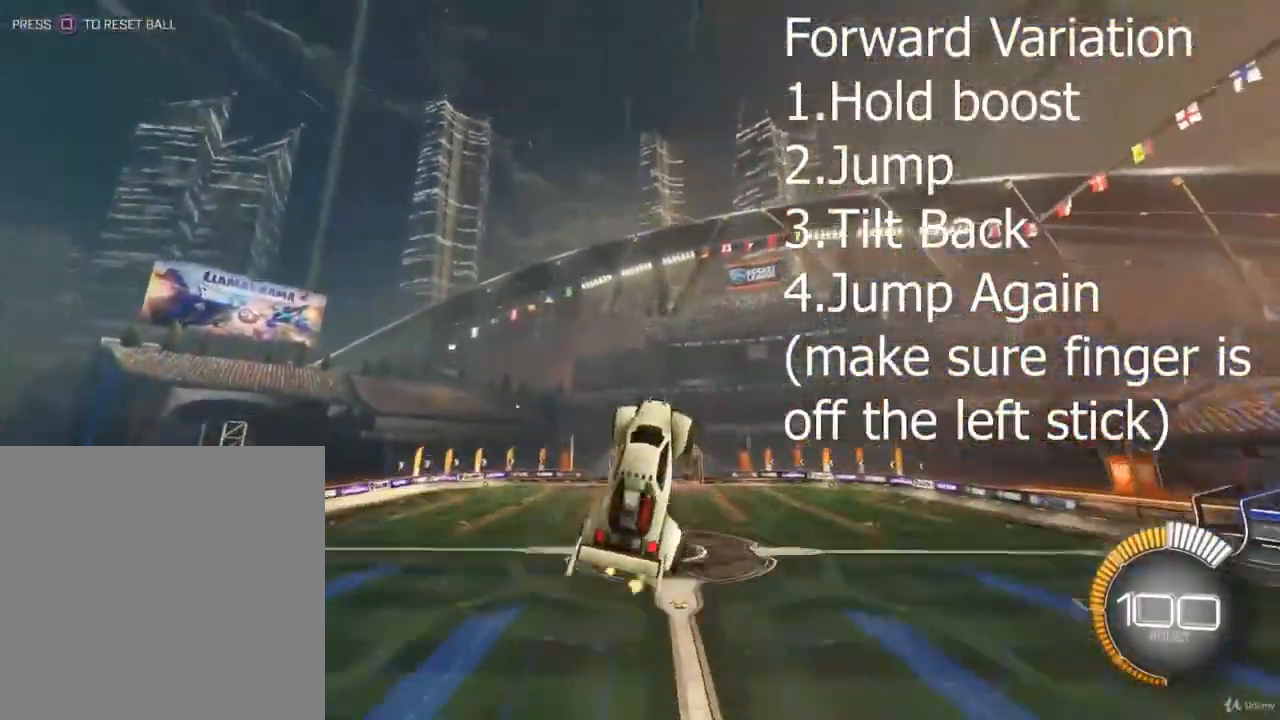
{"buttons": ["CIRCLE", "R2"], "left_stick": "down-left", "right_stick": "center", "events": [[33, "left_stick", "center"], [400, "CIRCLE", "down"], [400, "left_stick", "down-left"]]}
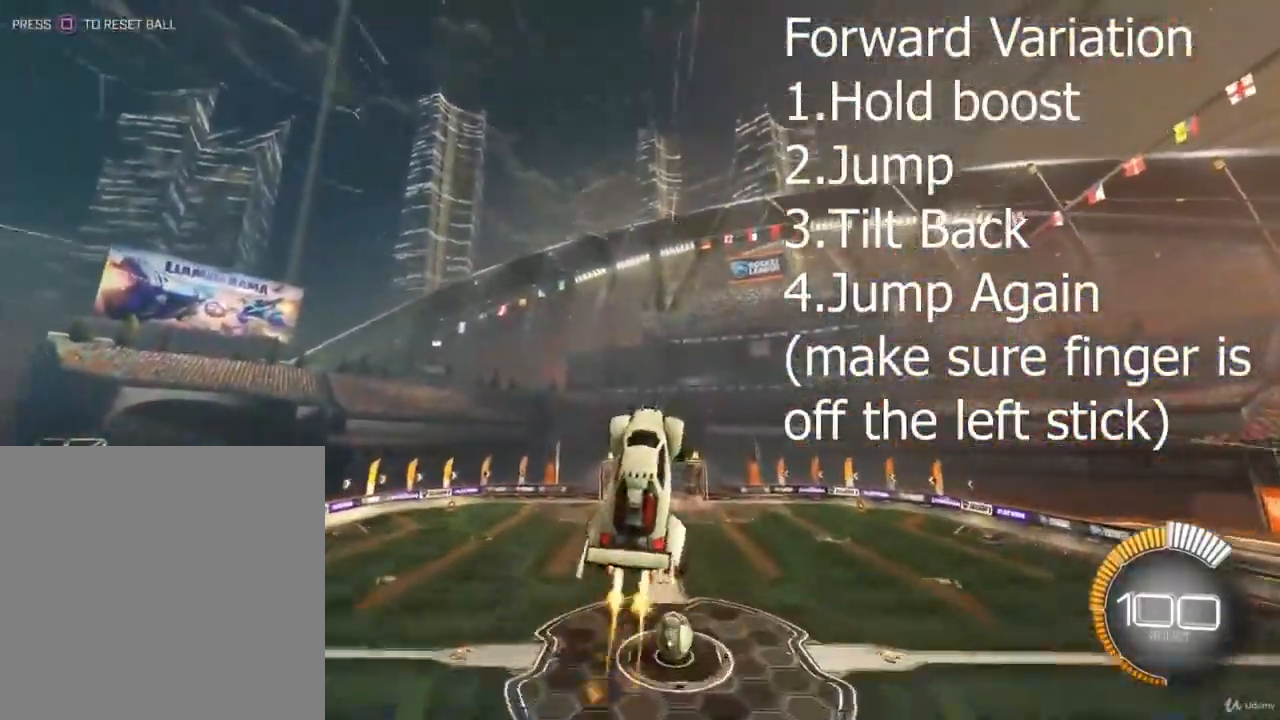
{"buttons": ["CIRCLE", "R2"], "left_stick": "right", "right_stick": "center", "events": [[133, "left_stick", "down-right"], [267, "left_stick", "center"], [400, "left_stick", "up-right"], [467, "left_stick", "right"]]}
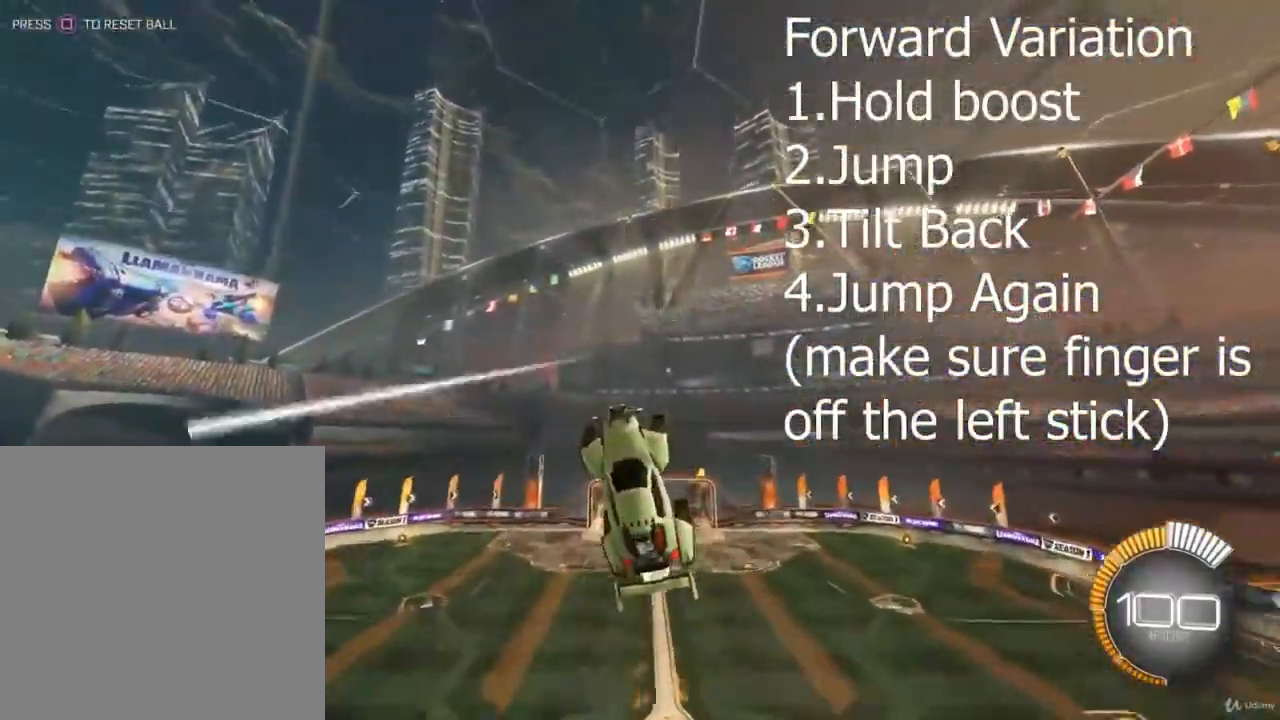
{"buttons": ["CIRCLE", "R2"], "left_stick": "down-left", "right_stick": "center", "events": [[167, "left_stick", "center"], [467, "left_stick", "down-left"]]}
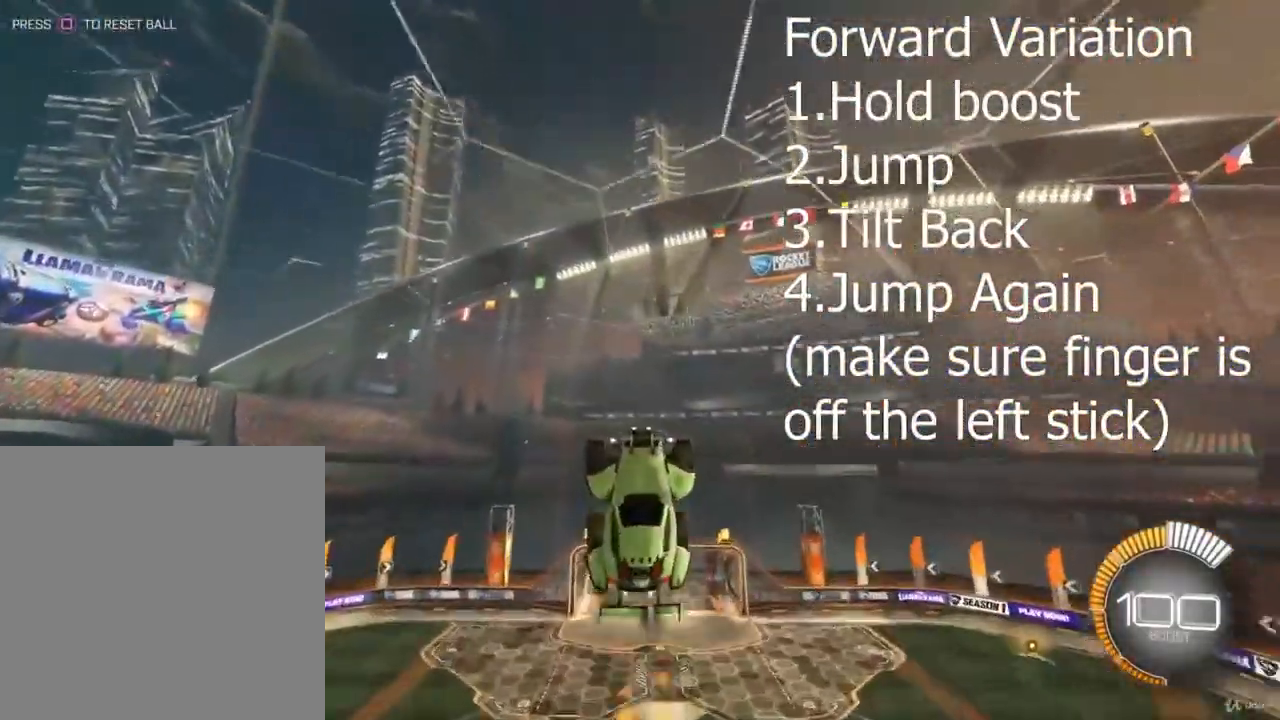
{"buttons": ["CIRCLE", "R2"], "left_stick": "center", "right_stick": "center", "events": [[167, "left_stick", "center"]]}
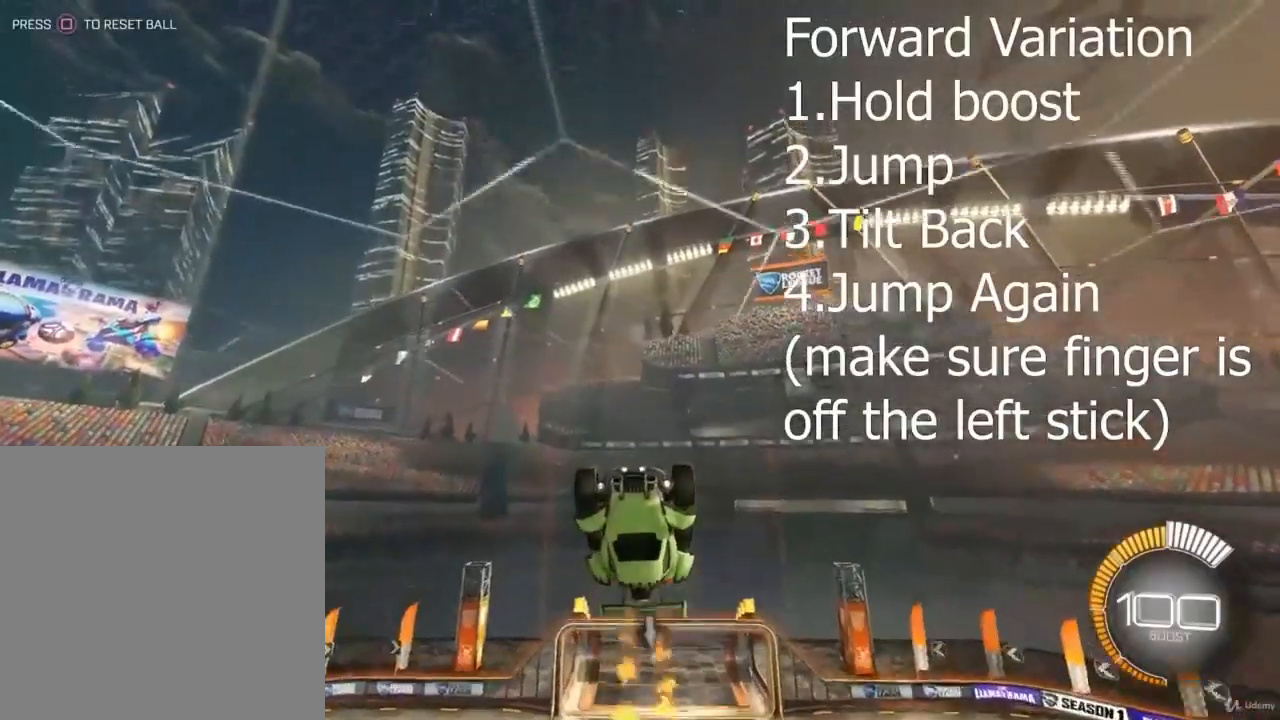
{"buttons": ["CIRCLE", "R2"], "left_stick": "center", "right_stick": "center", "events": []}
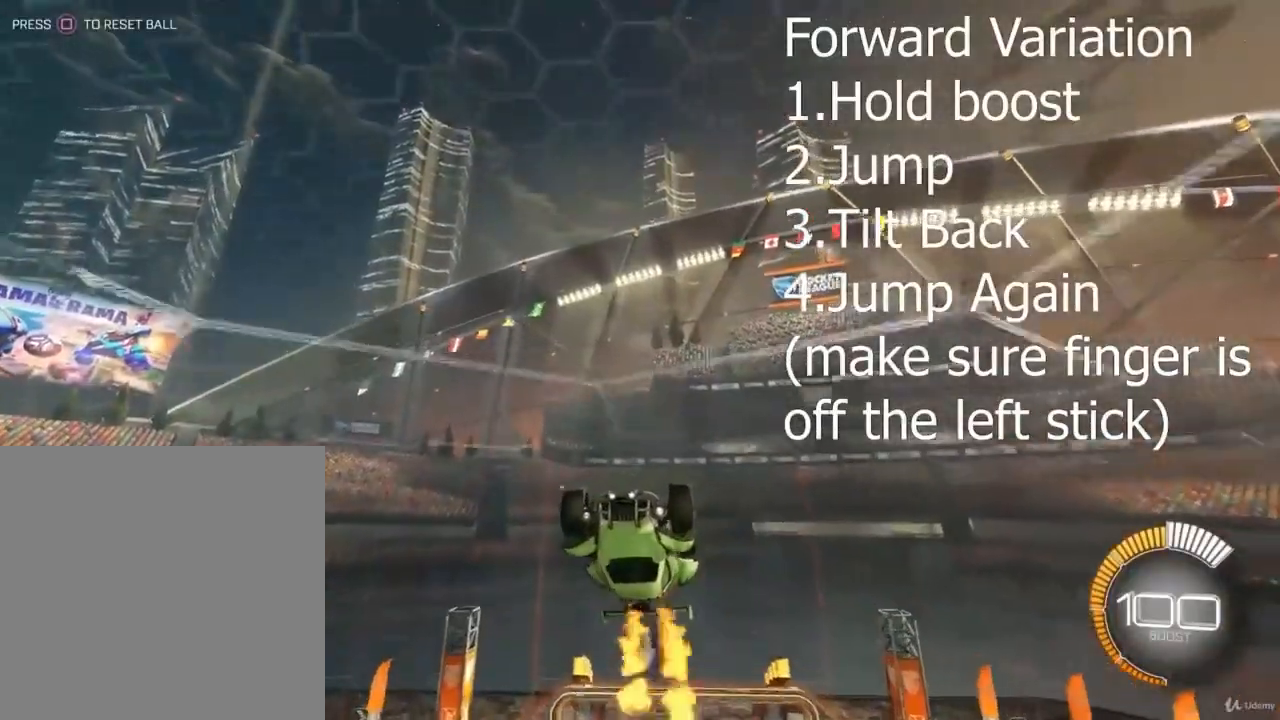
{"buttons": ["CIRCLE", "R2"], "left_stick": "center", "right_stick": "center", "events": [[167, "left_stick", "down"], [333, "left_stick", "center"]]}
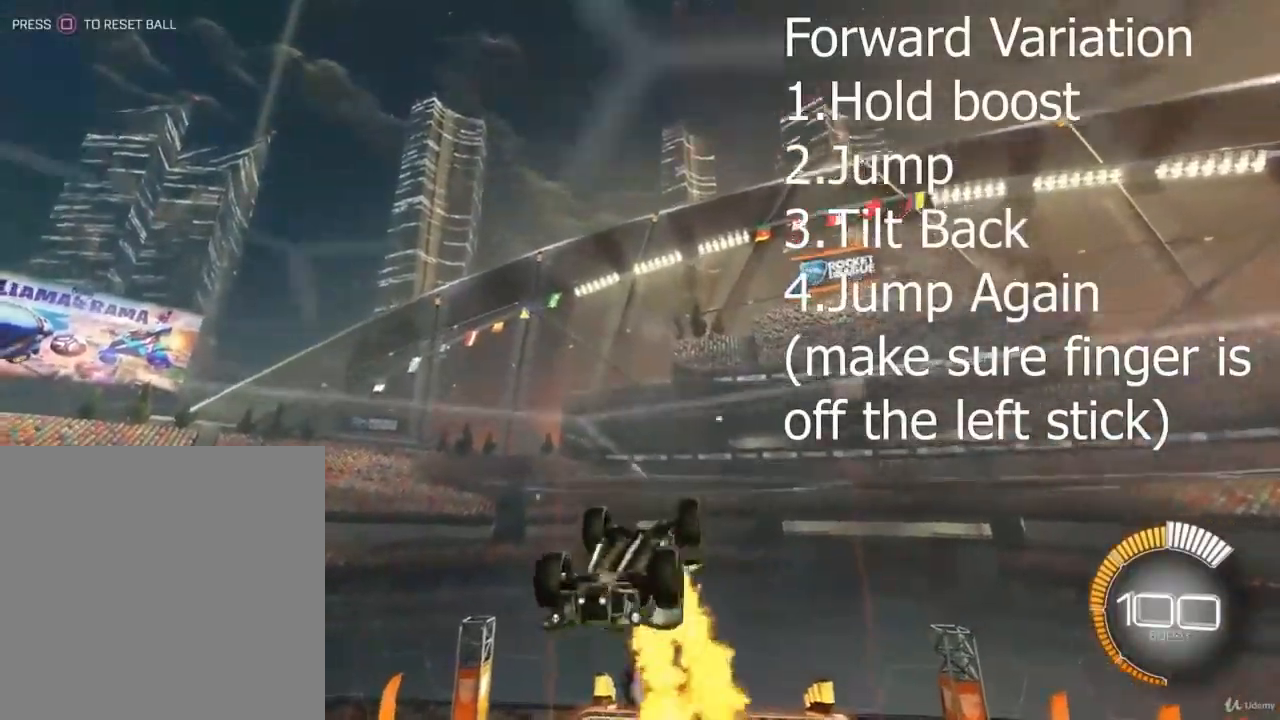
{"buttons": ["R2"], "left_stick": "center", "right_stick": "center", "events": [[100, "left_stick", "up"], [367, "left_stick", "center"], [433, "CIRCLE", "up"]]}
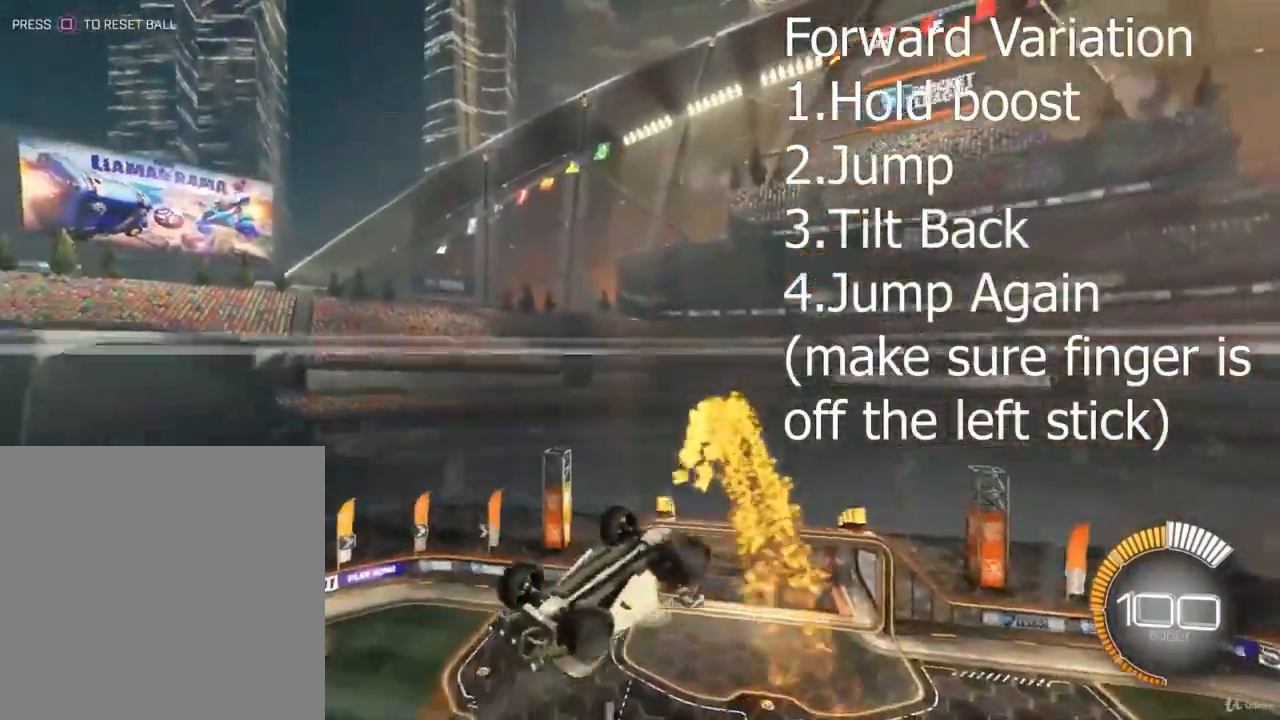
{"buttons": ["CIRCLE", "L1", "R2"], "left_stick": "down-right", "right_stick": "center", "events": [[200, "left_stick", "down-right"], [400, "L1", "down"], [433, "CIRCLE", "down"]]}
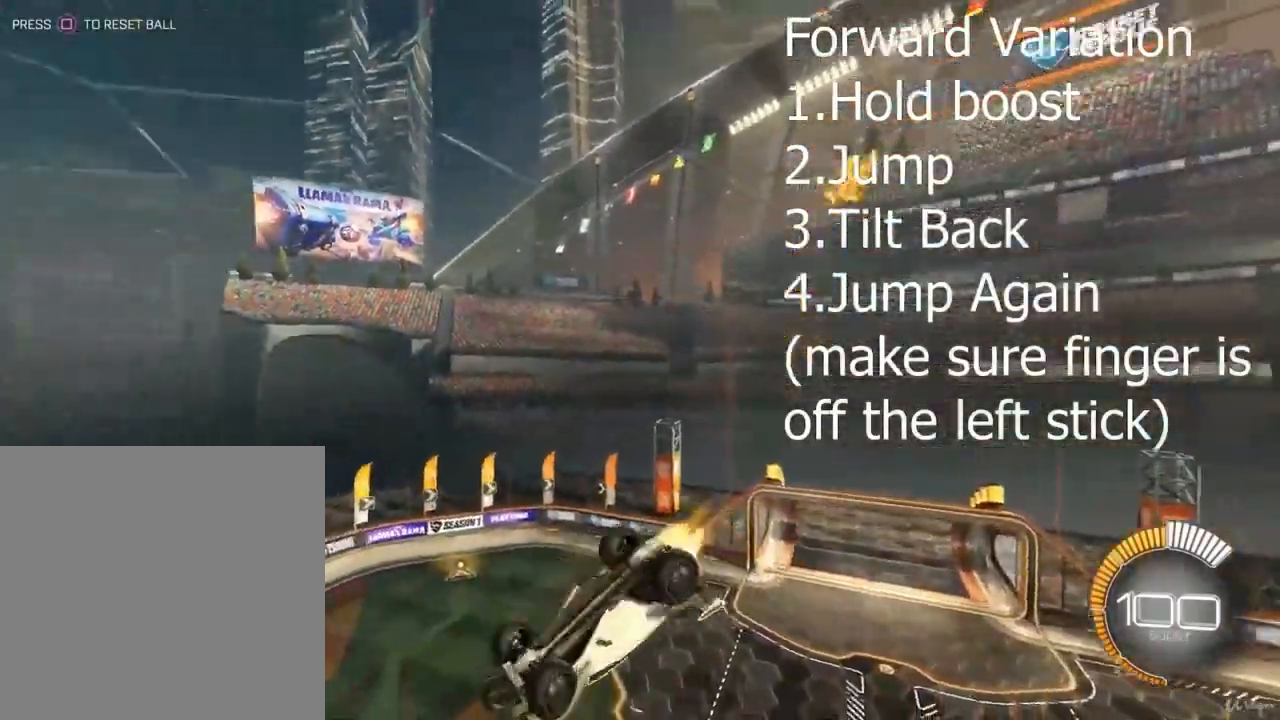
{"buttons": ["CIRCLE", "R2"], "left_stick": "center", "right_stick": "center", "events": [[133, "TRIANGLE", "down"], [267, "TRIANGLE", "up"], [367, "L1", "up"], [367, "left_stick", "center"]]}
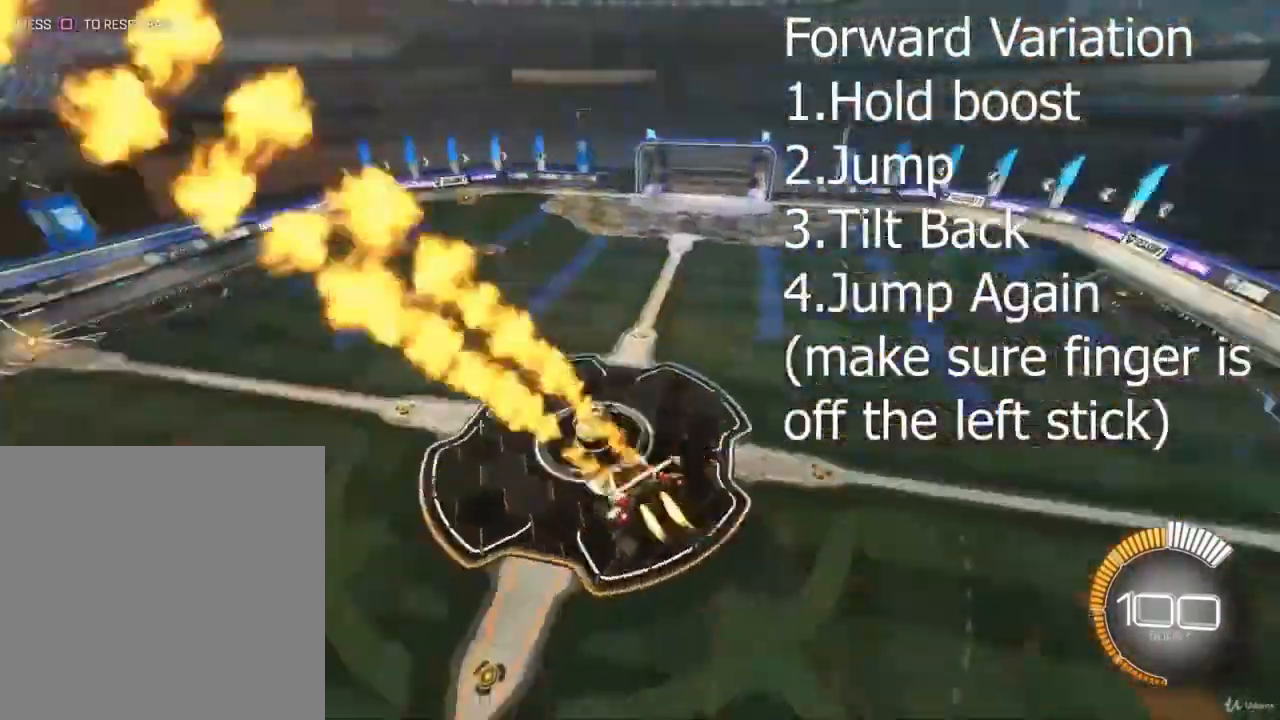
{"buttons": ["R2"], "left_stick": "center", "right_stick": "center", "events": [[67, "left_stick", "down-right"], [200, "CIRCLE", "up"], [267, "left_stick", "center"], [433, "left_stick", "right"], [500, "left_stick", "center"]]}
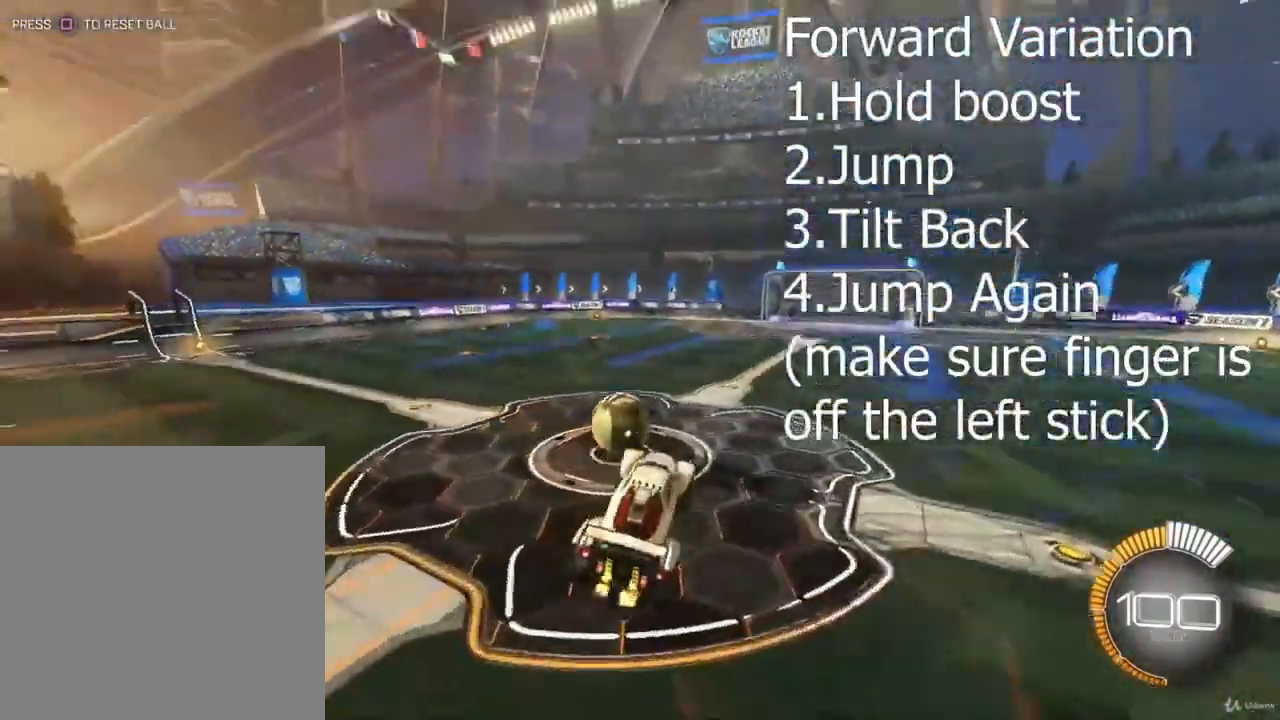
{"buttons": ["CIRCLE", "R2"], "left_stick": "center", "right_stick": "center", "events": [[167, "left_stick", "left"], [200, "CIRCLE", "down"], [267, "TRIANGLE", "down"], [333, "left_stick", "center"], [367, "TRIANGLE", "up"]]}
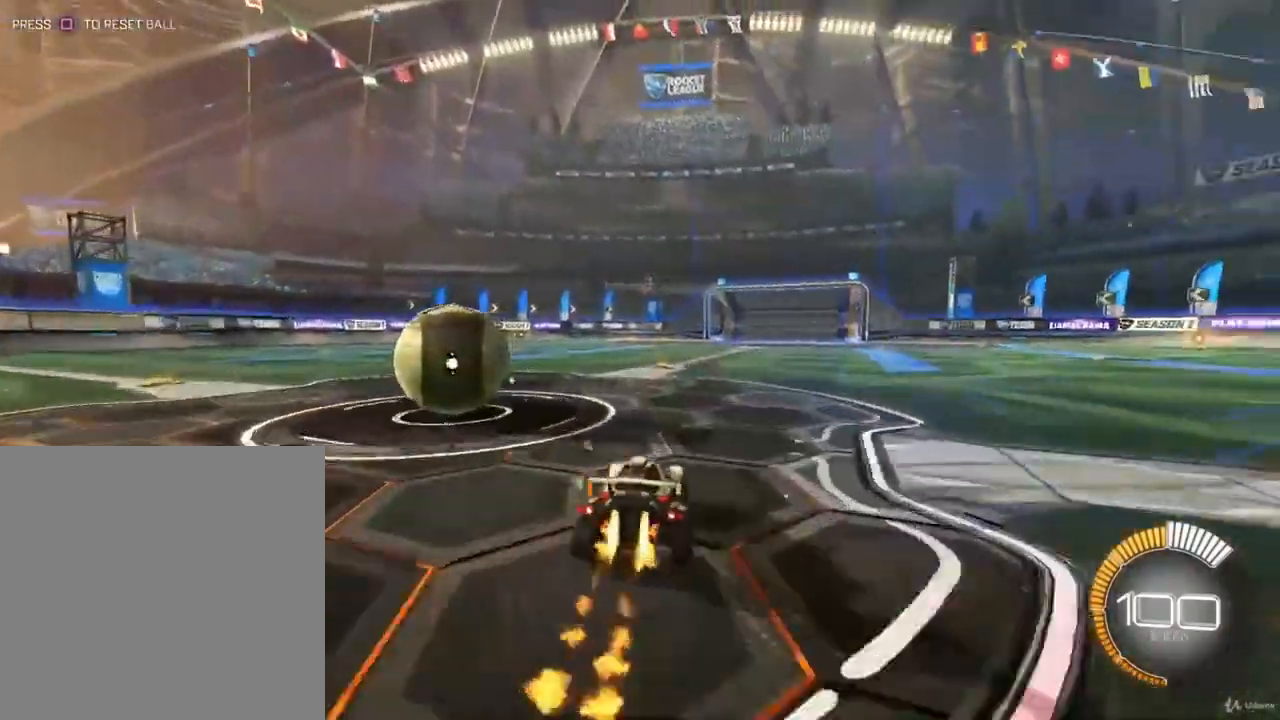
{"buttons": ["CROSS", "CIRCLE", "R2"], "left_stick": "down", "right_stick": "center", "events": [[67, "CIRCLE", "up"], [300, "CIRCLE", "down"], [333, "left_stick", "down"], [367, "CROSS", "down"]]}
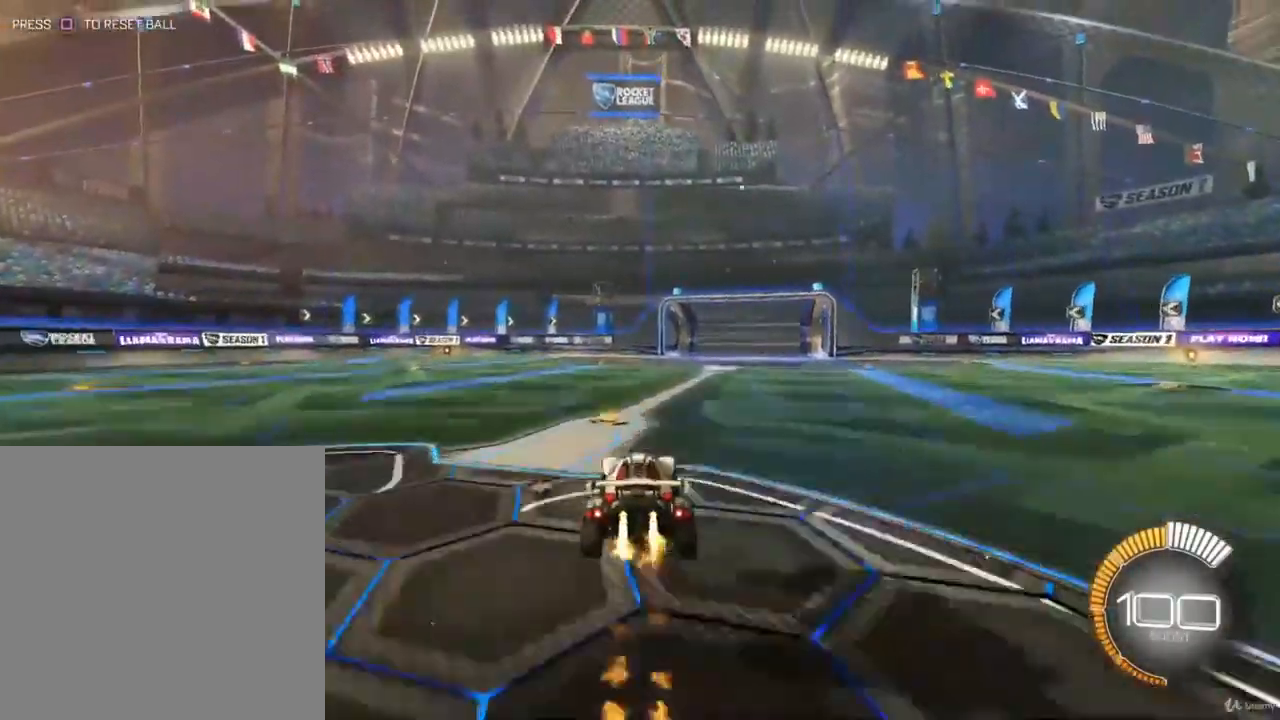
{"buttons": ["CIRCLE", "R2"], "left_stick": "center", "right_stick": "center", "events": [[67, "CROSS", "up"], [133, "left_stick", "center"], [167, "CROSS", "down"], [333, "left_stick", "down"], [400, "CROSS", "up"], [500, "left_stick", "center"]]}
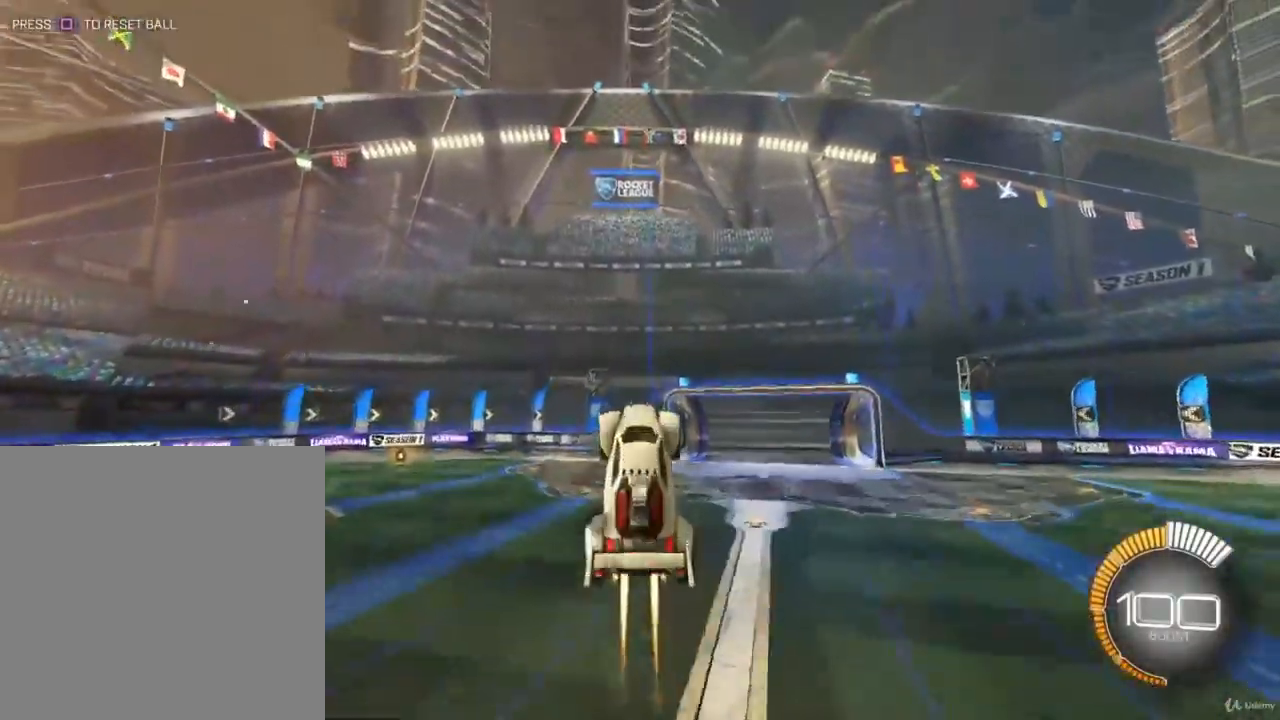
{"buttons": [], "left_stick": "right", "right_stick": "center", "events": [[200, "left_stick", "up"], [467, "CIRCLE", "up"], [467, "R2", "up"], [500, "left_stick", "right"]]}
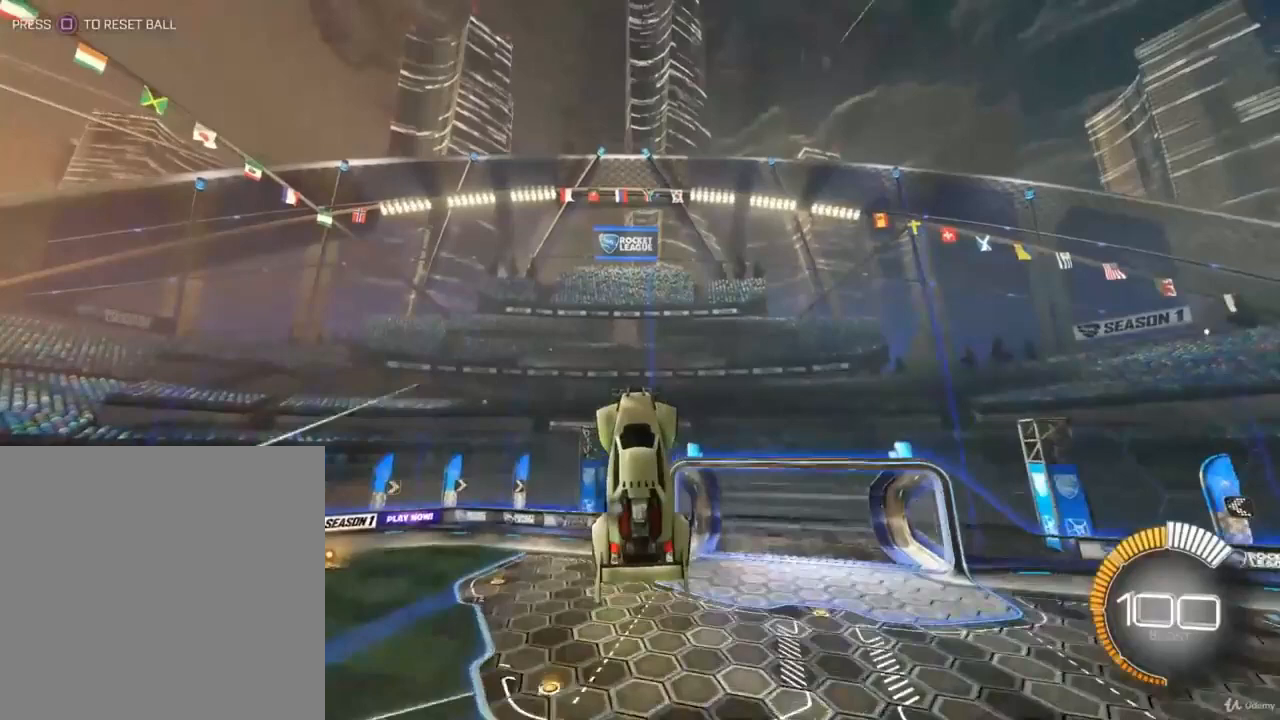
{"buttons": ["START"], "left_stick": "center", "right_stick": "center", "events": [[267, "left_stick", "center"], [500, "START", "down"]]}
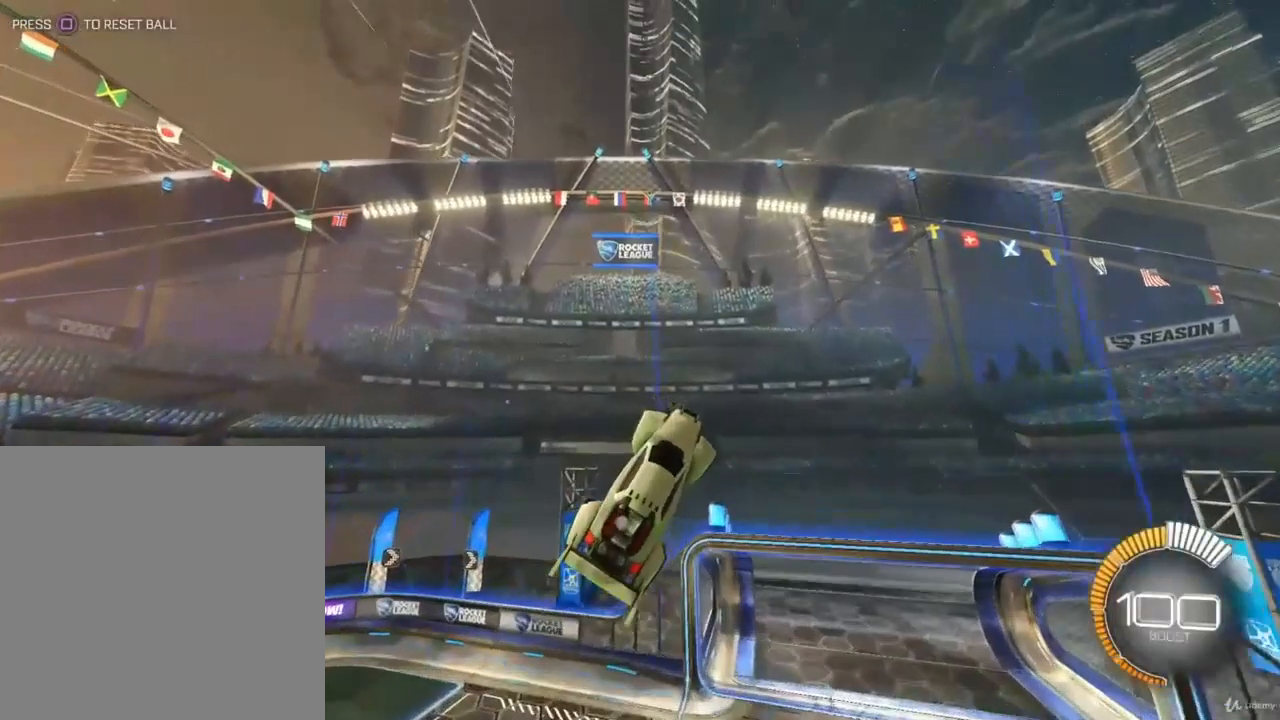
{"buttons": ["DPAD_DOWN"], "left_stick": "center", "right_stick": "center", "events": [[167, "START", "up"], [267, "DPAD_DOWN", "down"], [367, "DPAD_DOWN", "up"], [500, "DPAD_DOWN", "down"]]}
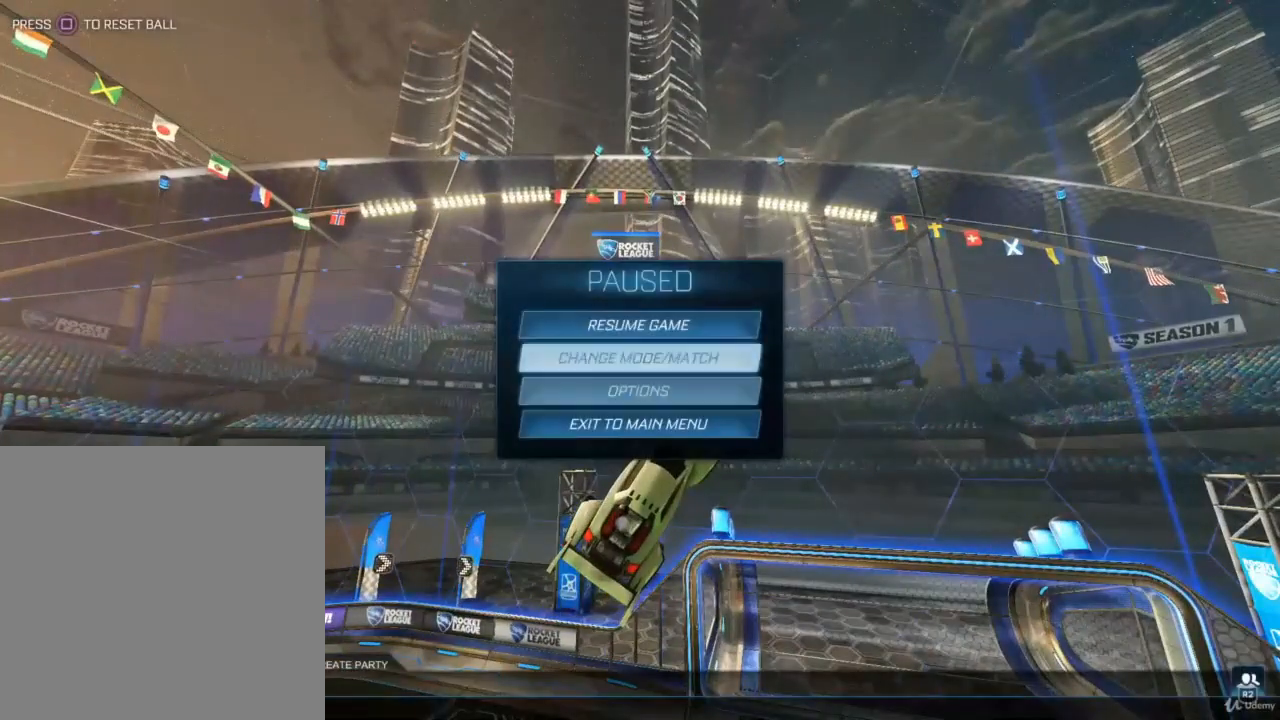
{"buttons": ["CROSS"], "left_stick": "center", "right_stick": "center", "events": [[33, "DPAD_DOWN", "up"], [367, "DPAD_UP", "down"], [433, "DPAD_UP", "up"], [500, "CROSS", "down"]]}
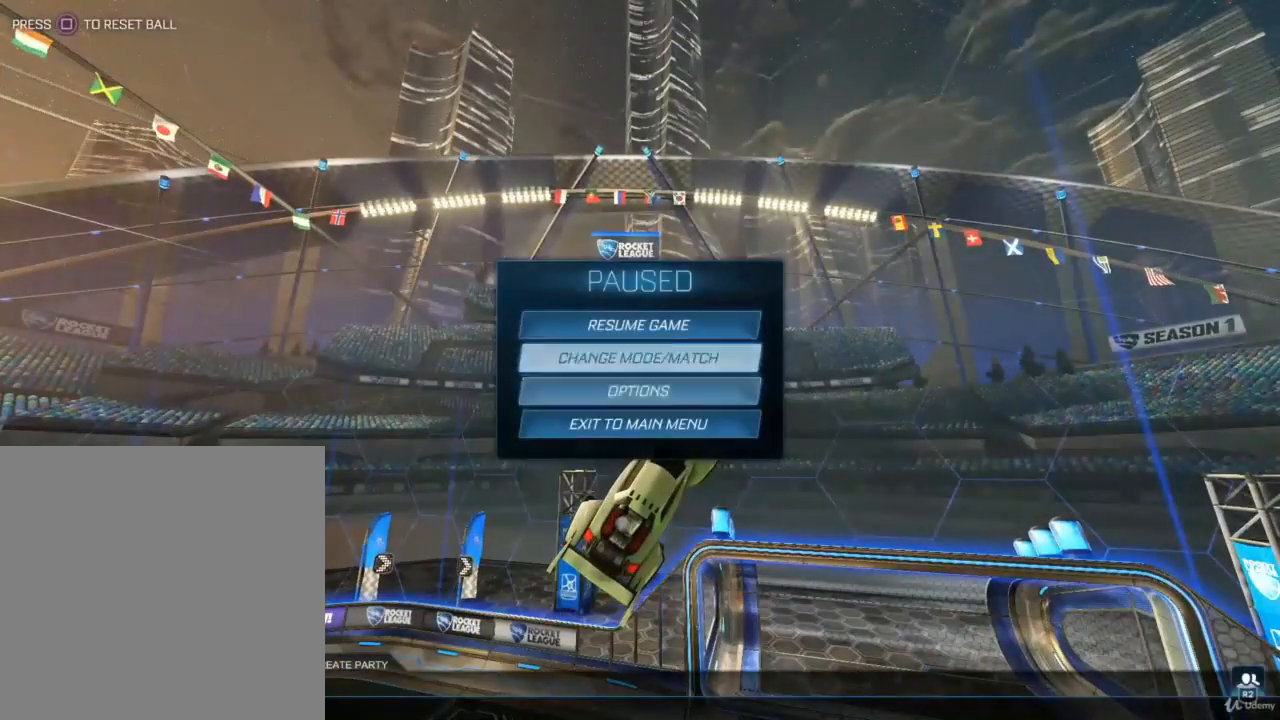
{"buttons": [], "left_stick": "center", "right_stick": "center", "events": [[100, "CROSS", "up"]]}
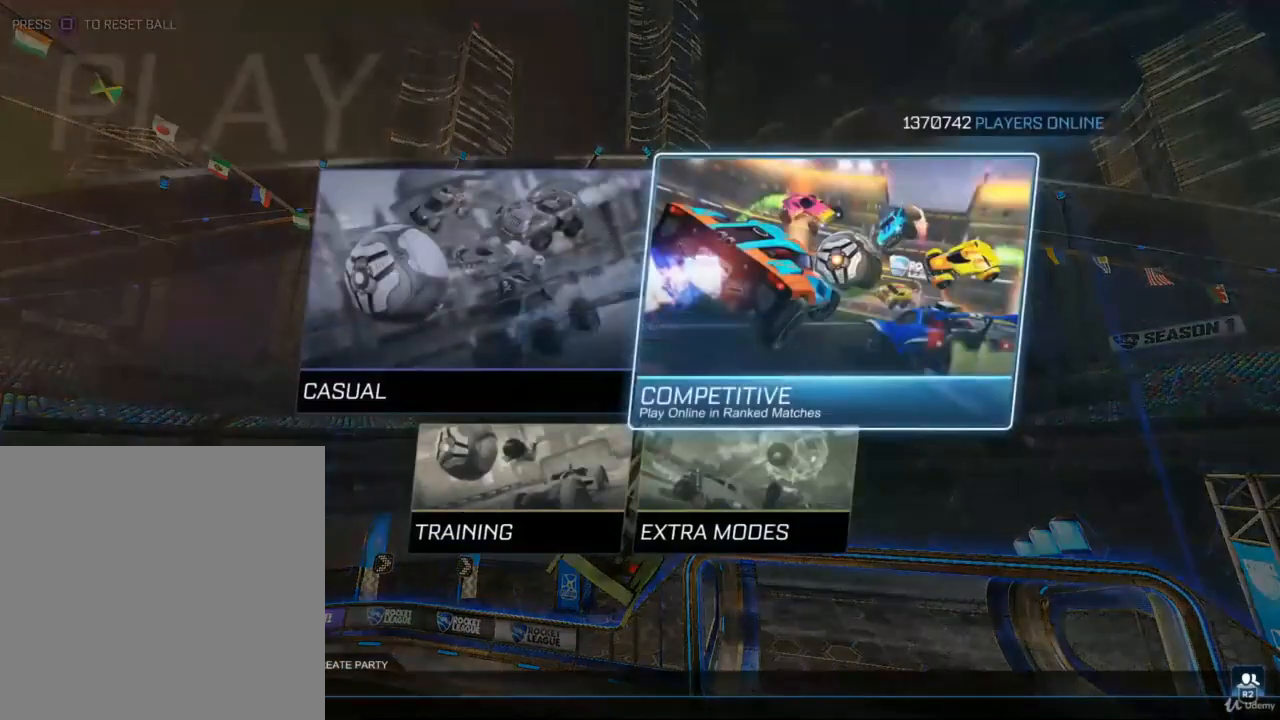
{"buttons": [], "left_stick": "center", "right_stick": "center", "events": [[433, "DPAD_DOWN", "down"], [500, "DPAD_DOWN", "up"]]}
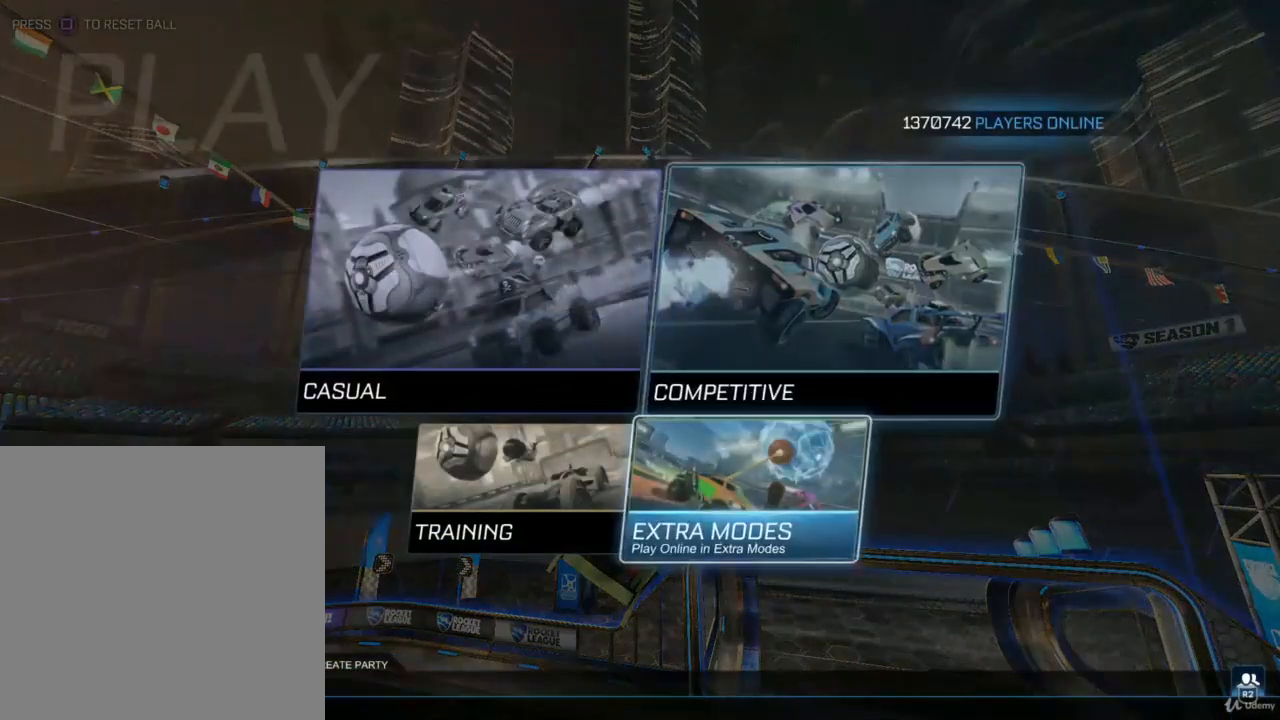
{"buttons": [], "left_stick": "center", "right_stick": "center", "events": [[100, "DPAD_LEFT", "down"], [200, "DPAD_LEFT", "up"], [267, "CROSS", "down"], [367, "CROSS", "up"]]}
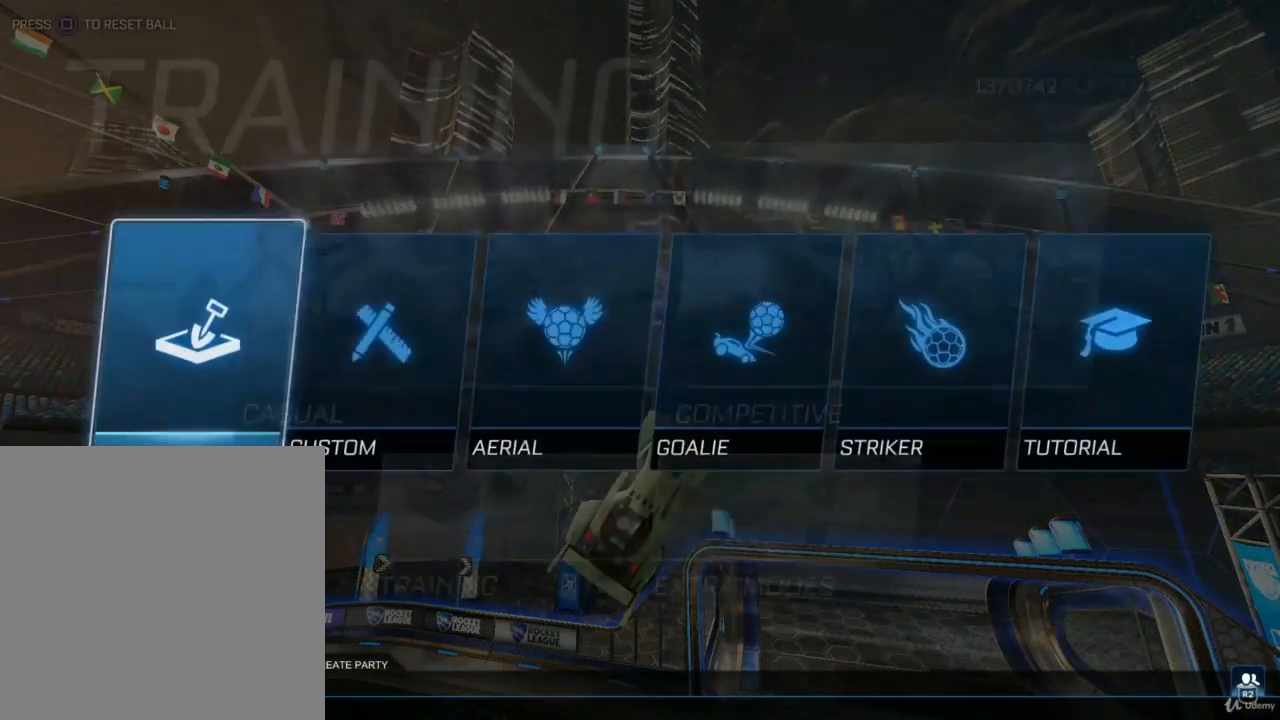
{"buttons": [], "left_stick": "center", "right_stick": "center", "events": [[300, "R1", "down"], [367, "R1", "up"]]}
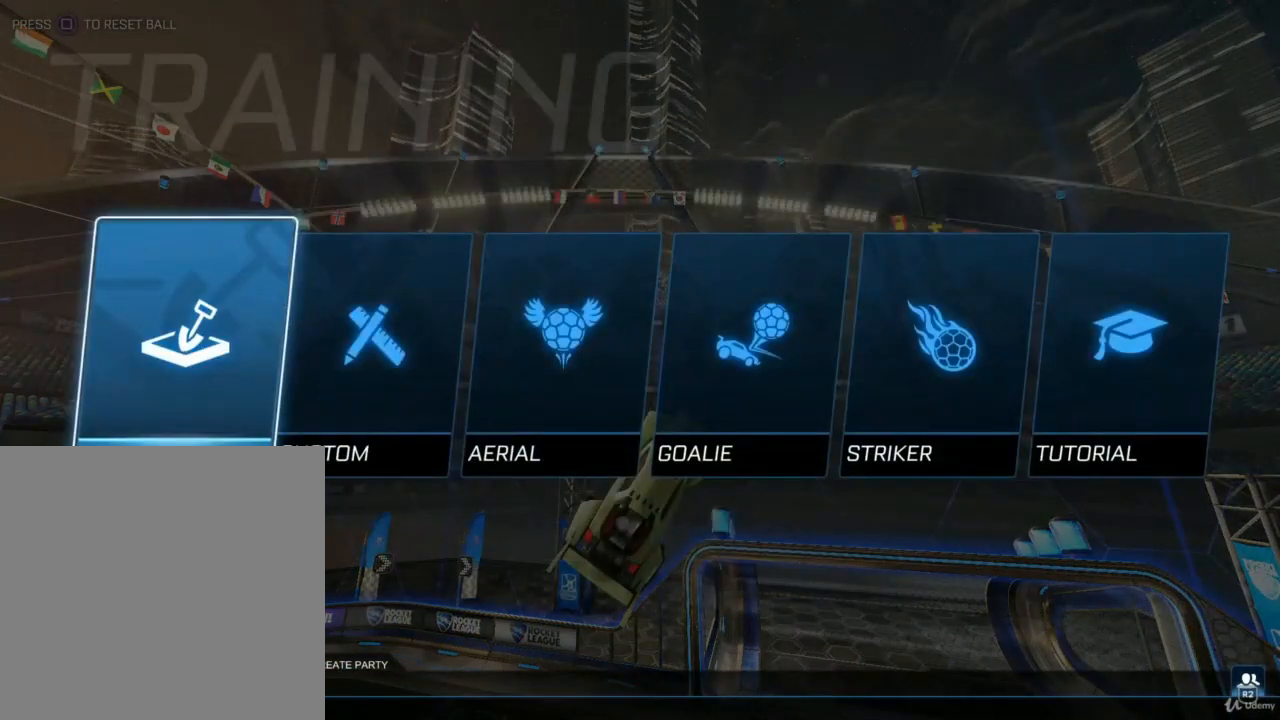
{"buttons": [], "left_stick": "center", "right_stick": "center", "events": [[133, "DPAD_RIGHT", "down"], [200, "DPAD_RIGHT", "up"], [333, "CROSS", "down"], [467, "CROSS", "up"]]}
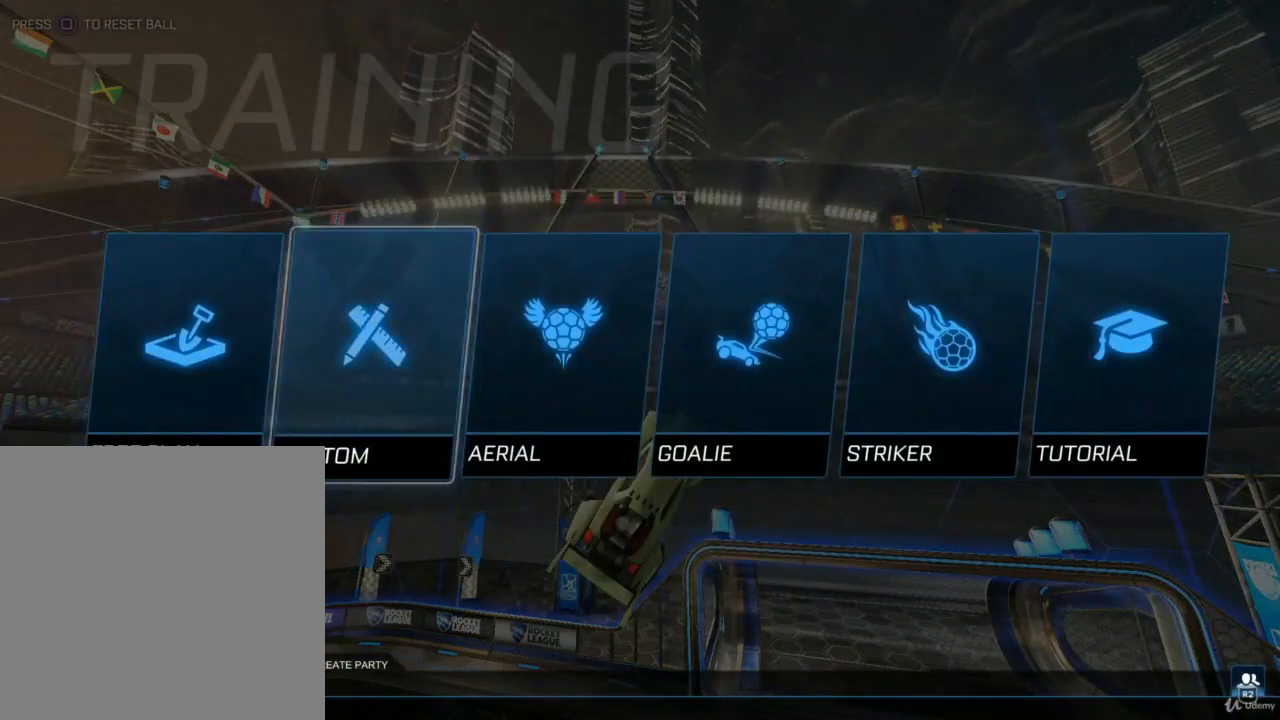
{"buttons": [], "left_stick": "center", "right_stick": "center", "events": [[200, "R1", "down"], [300, "R1", "up"], [400, "R1", "down"], [500, "R1", "up"]]}